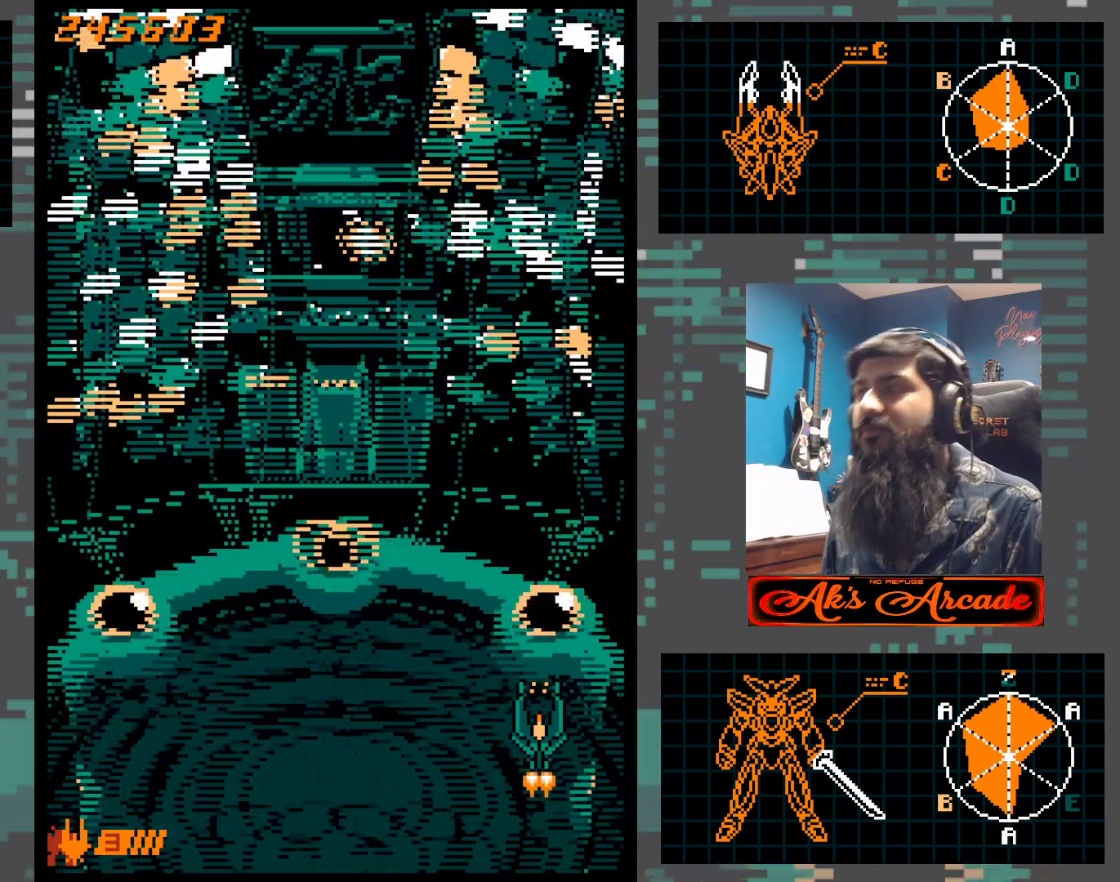
Gameplay with a controller (arcade stick); each line is a JSON object with the inputs held at the frame after it. "events" lists button and stick changes between this image and that frame as [ms after this image, input, new state], when the widget could be followed in between. Not read: L3 R3 other_buttons.
{"buttons": [], "left_stick": "center", "events": []}
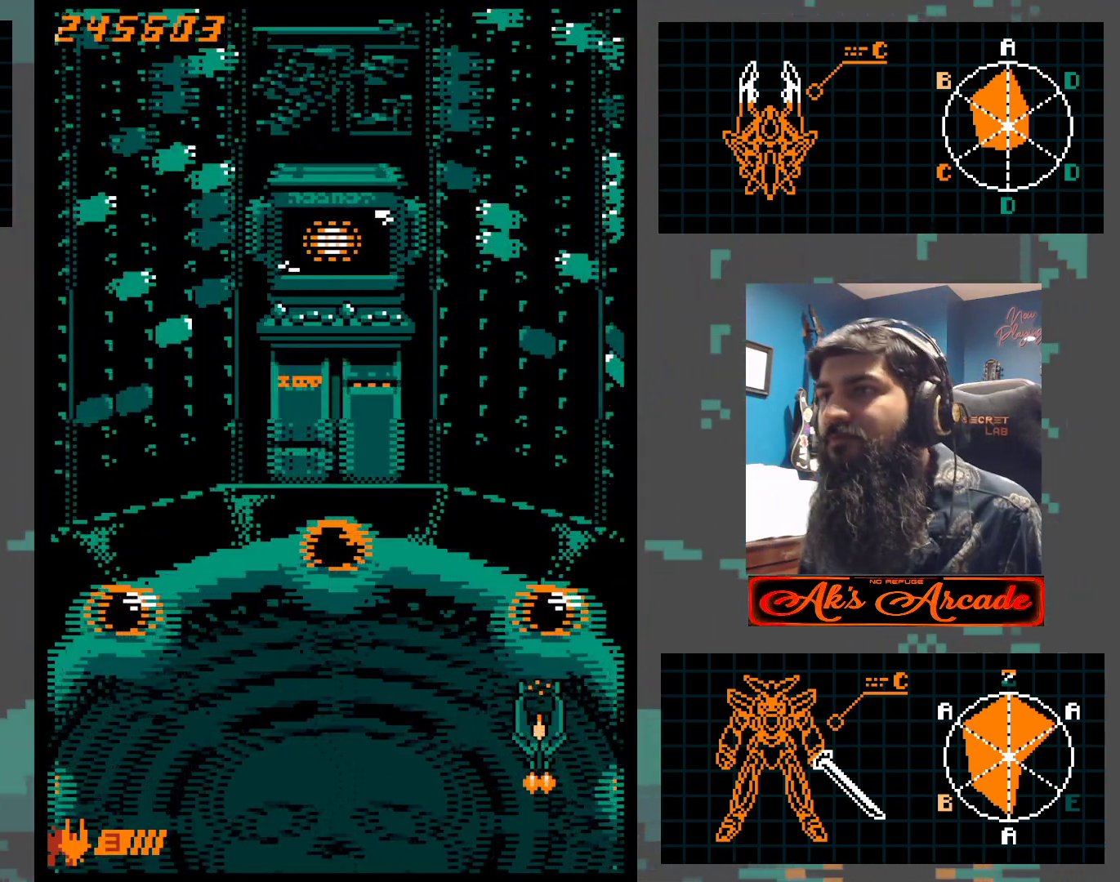
{"buttons": [], "left_stick": "center", "events": []}
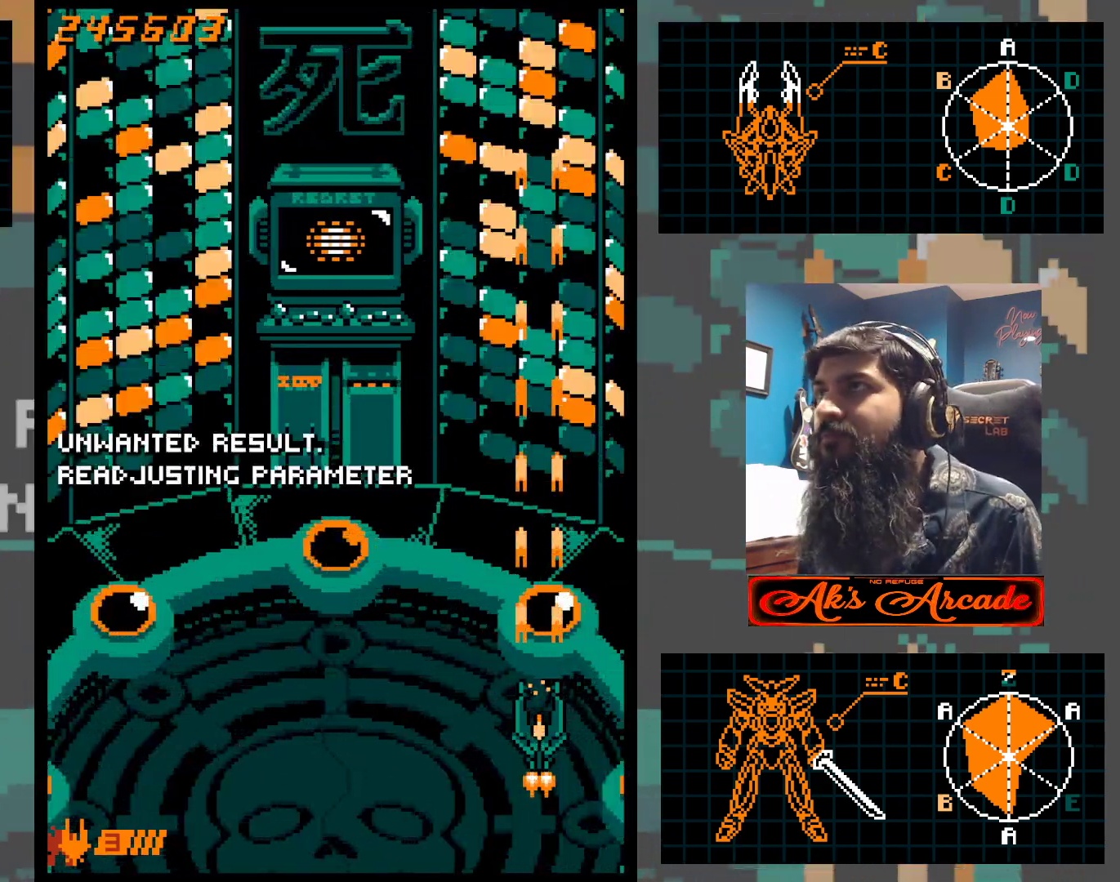
{"buttons": [], "left_stick": "center", "events": []}
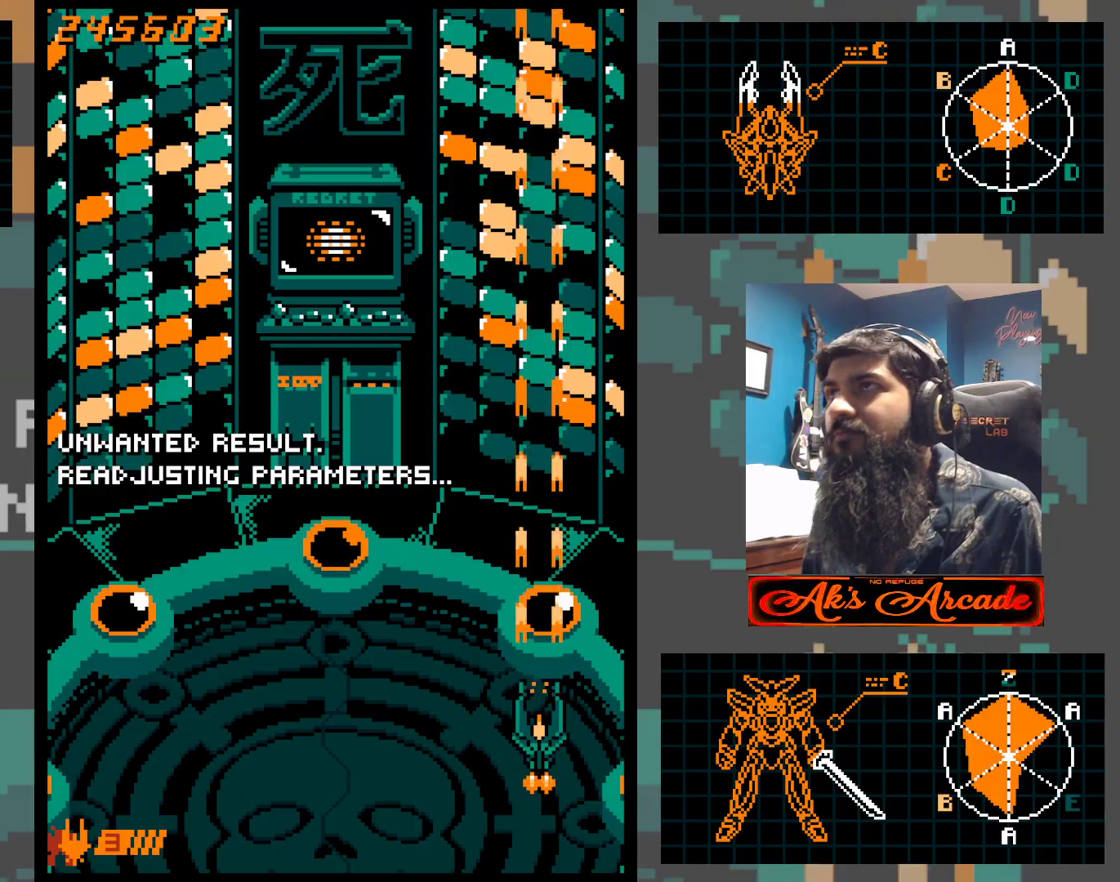
{"buttons": [], "left_stick": "left", "events": [[317, "left_stick", "left"]]}
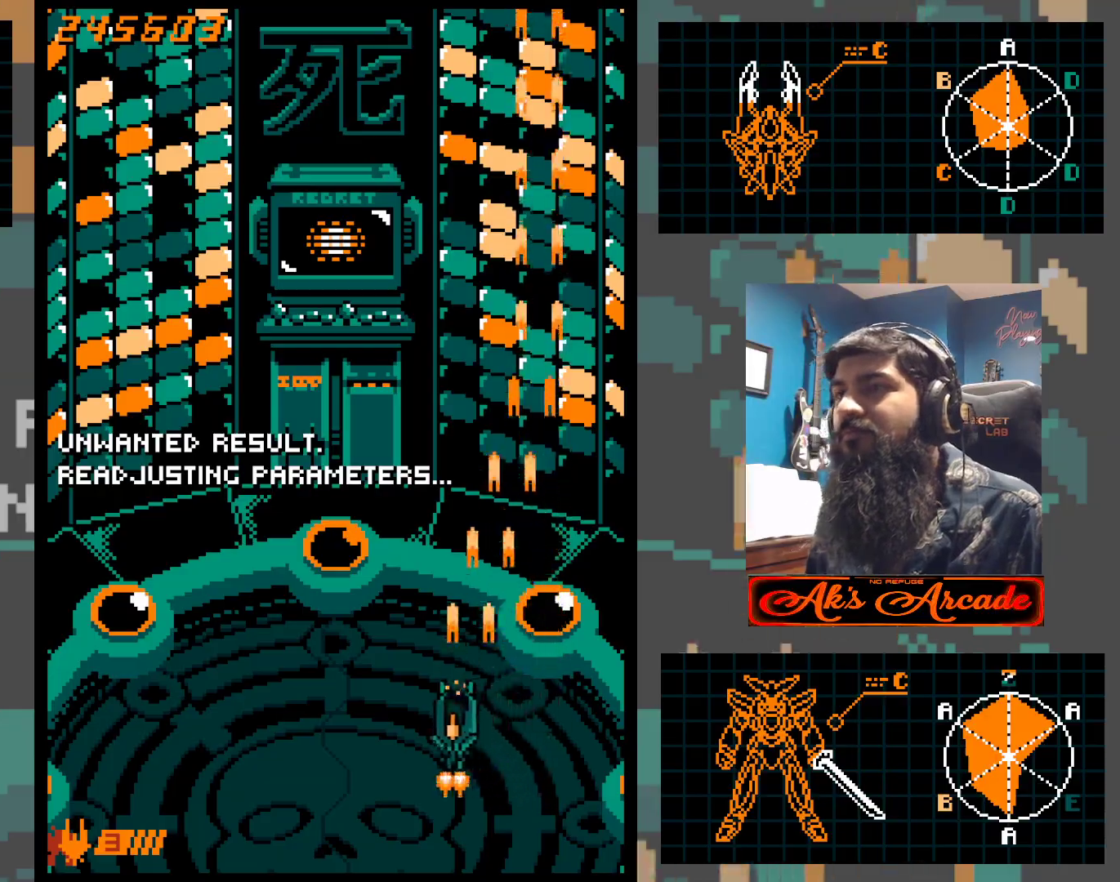
{"buttons": [], "left_stick": "left", "events": []}
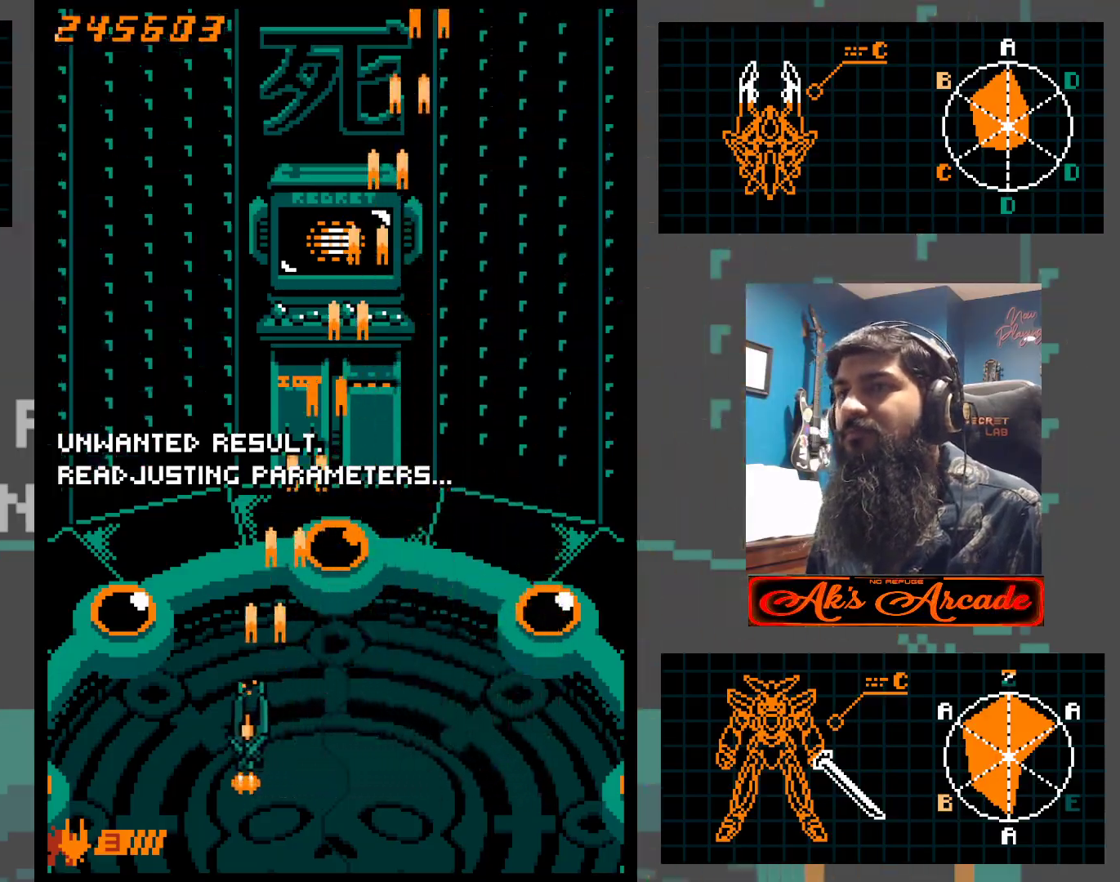
{"buttons": [], "left_stick": "center", "events": [[50, "left_stick", "right"], [383, "left_stick", "center"]]}